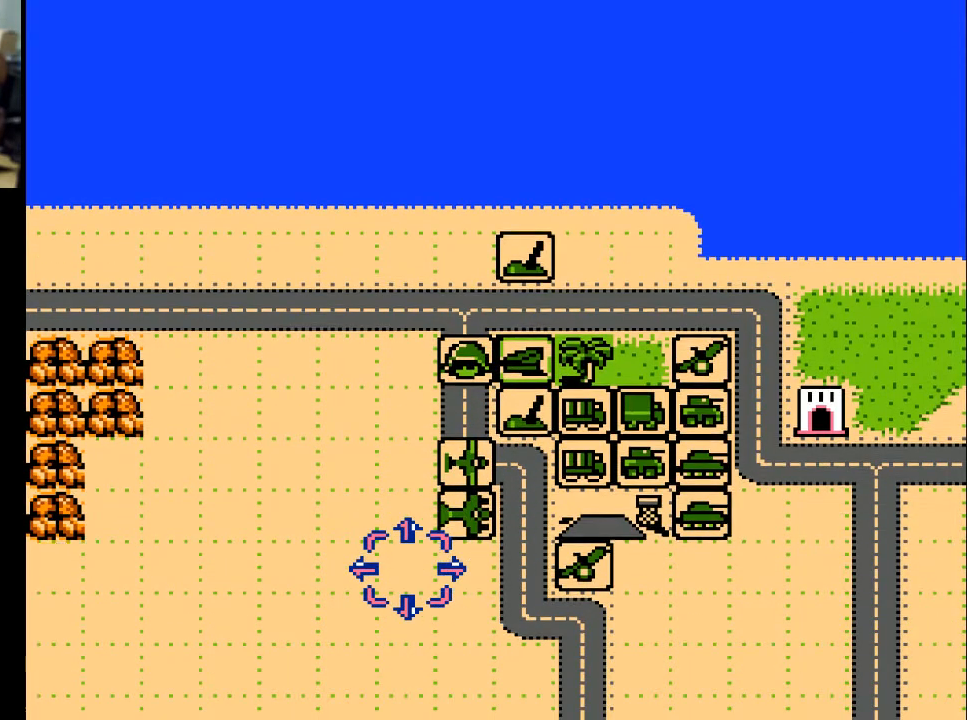
Gameplay with a controller (Xbox layout); each line is a JSON object with the inputs held at the frame after it. "events" lists button and stick changes between this image and that frame as [ms after this image, input, new state], when the widget could be followed in between. Not read: left_stick right_stick.
{"buttons": ["DPAD_RIGHT"], "events": [[333, "DPAD_DOWN", "up"], [433, "DPAD_RIGHT", "down"]]}
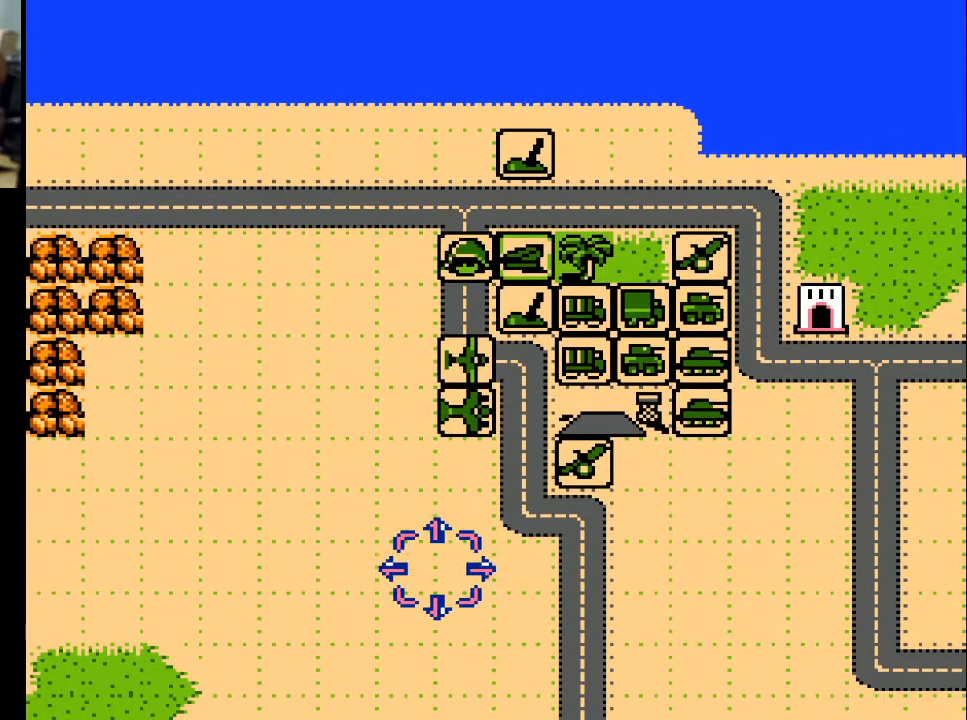
{"buttons": ["DPAD_RIGHT"], "events": []}
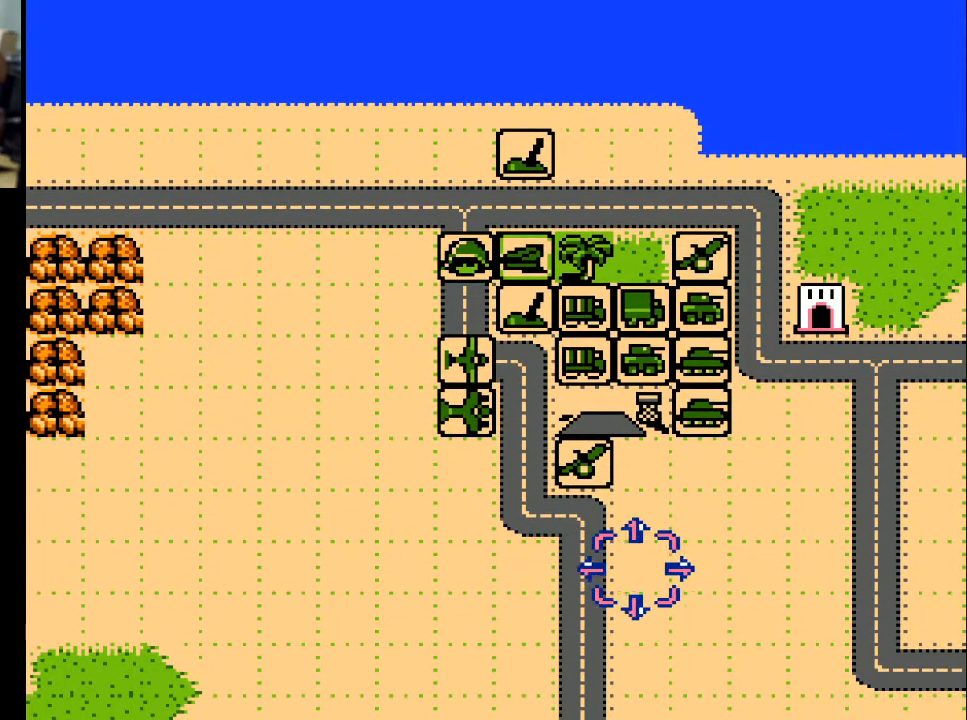
{"buttons": ["DPAD_RIGHT"], "events": []}
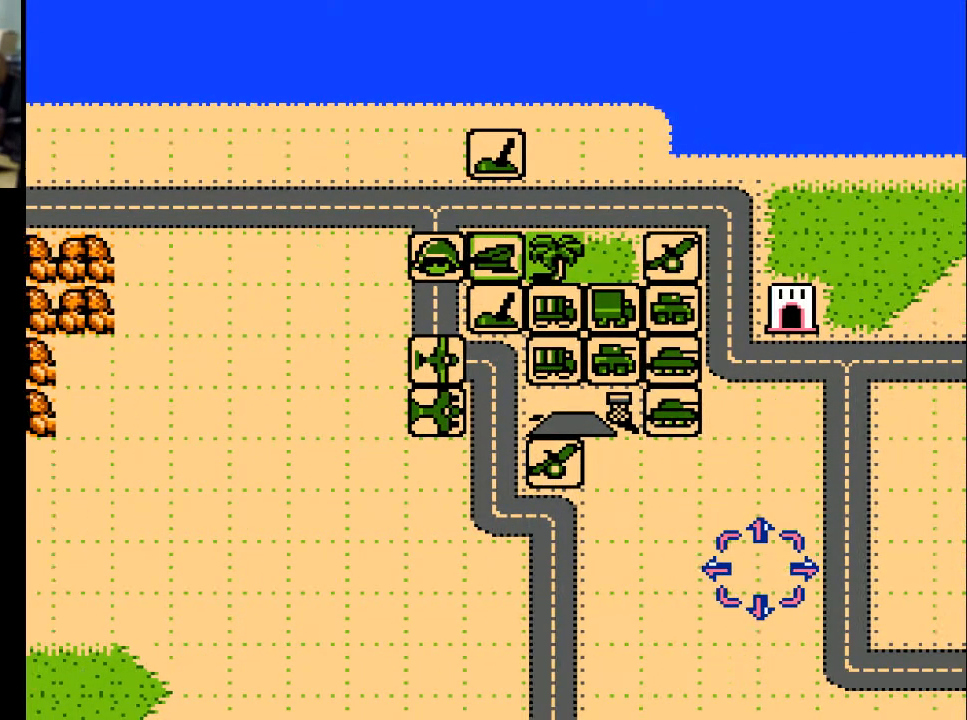
{"buttons": ["DPAD_RIGHT"], "events": []}
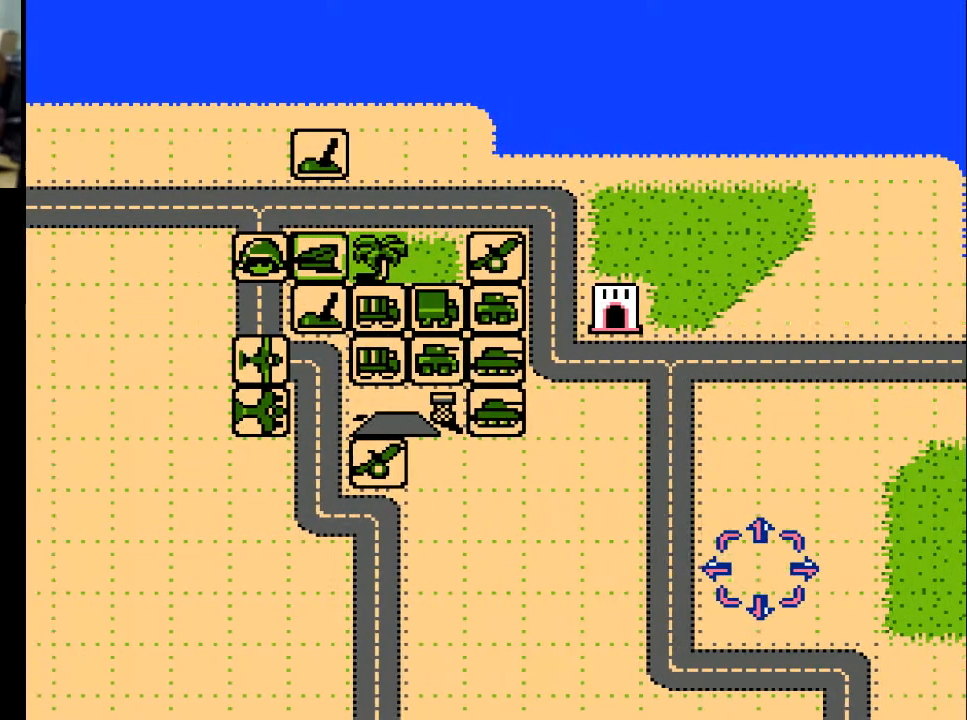
{"buttons": ["DPAD_RIGHT"], "events": []}
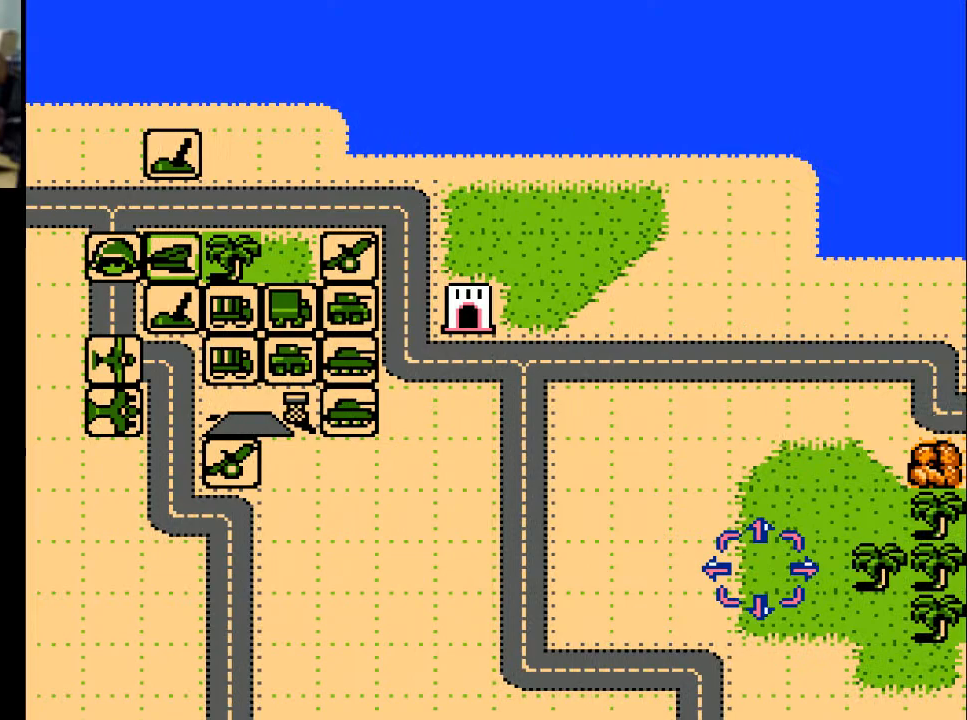
{"buttons": ["DPAD_RIGHT"], "events": []}
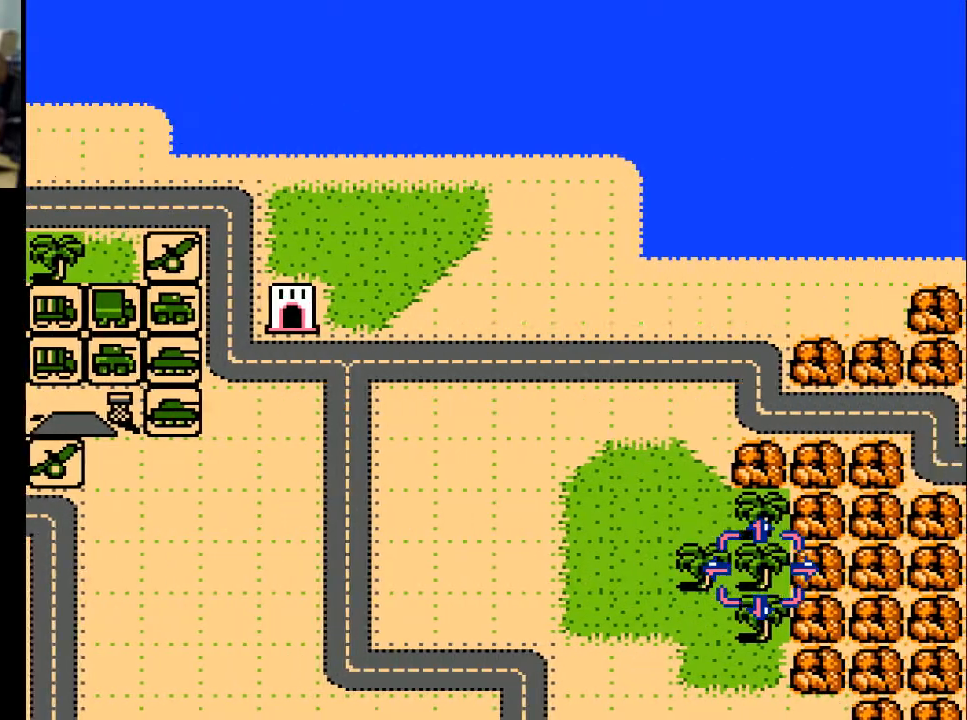
{"buttons": ["DPAD_DOWN", "DPAD_RIGHT"], "events": [[267, "DPAD_DOWN", "down"]]}
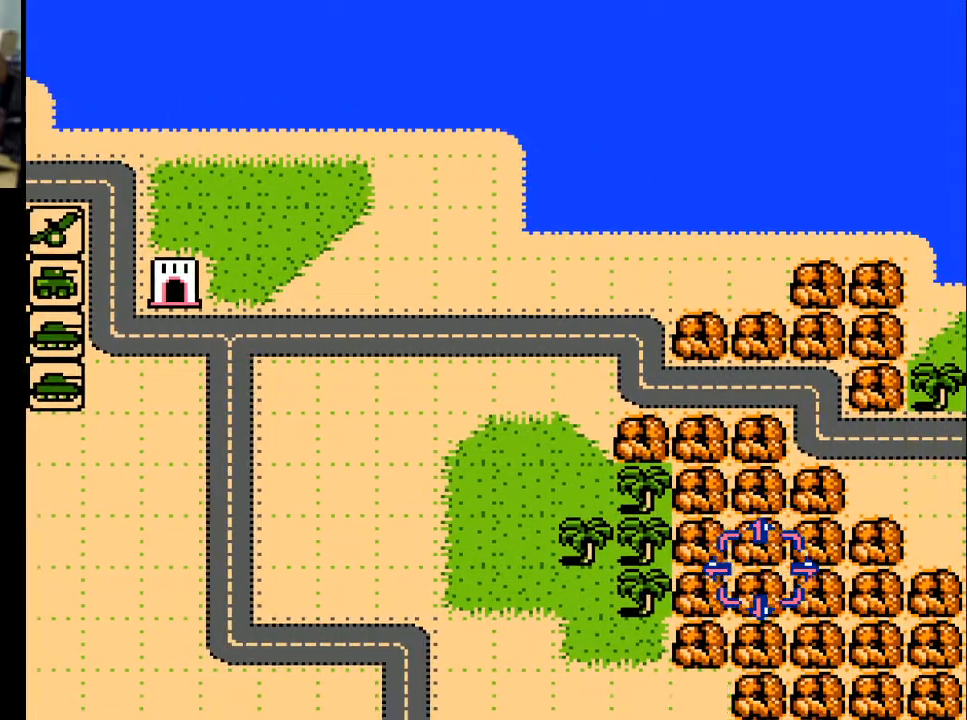
{"buttons": ["DPAD_RIGHT"], "events": [[367, "DPAD_DOWN", "up"]]}
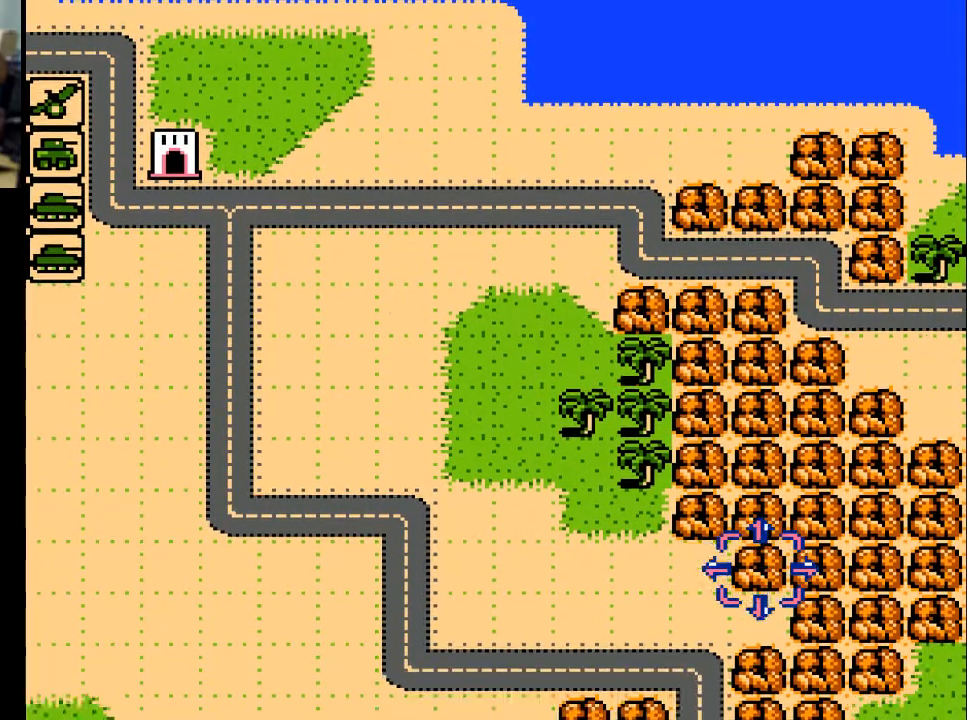
{"buttons": ["DPAD_RIGHT"], "events": [[133, "DPAD_RIGHT", "up"], [267, "DPAD_RIGHT", "down"]]}
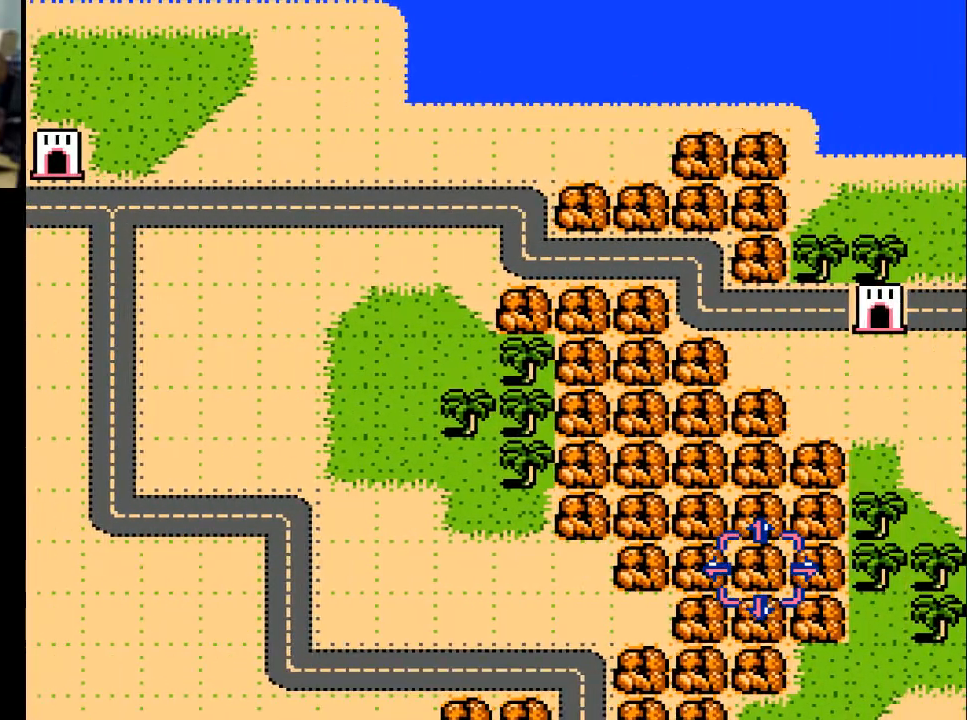
{"buttons": ["DPAD_RIGHT"], "events": []}
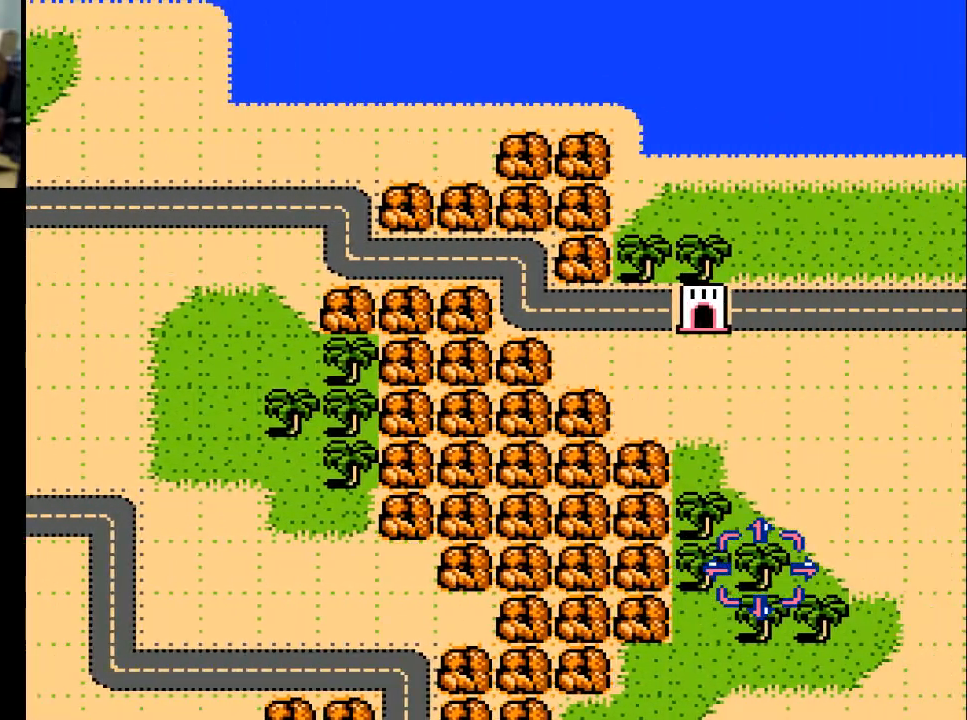
{"buttons": ["DPAD_RIGHT"], "events": []}
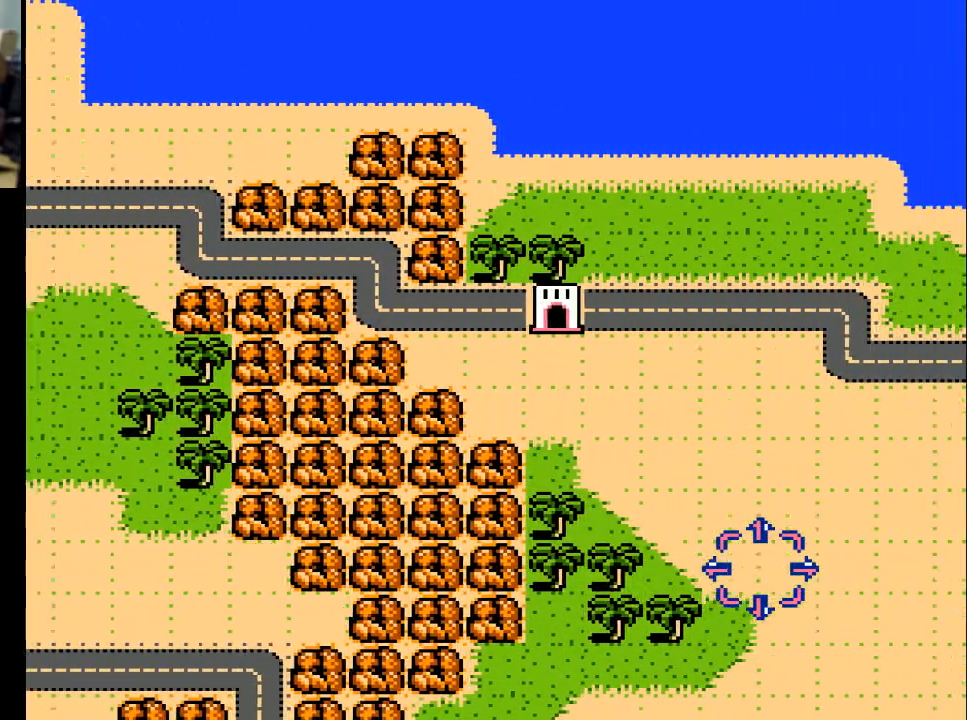
{"buttons": ["DPAD_RIGHT"], "events": []}
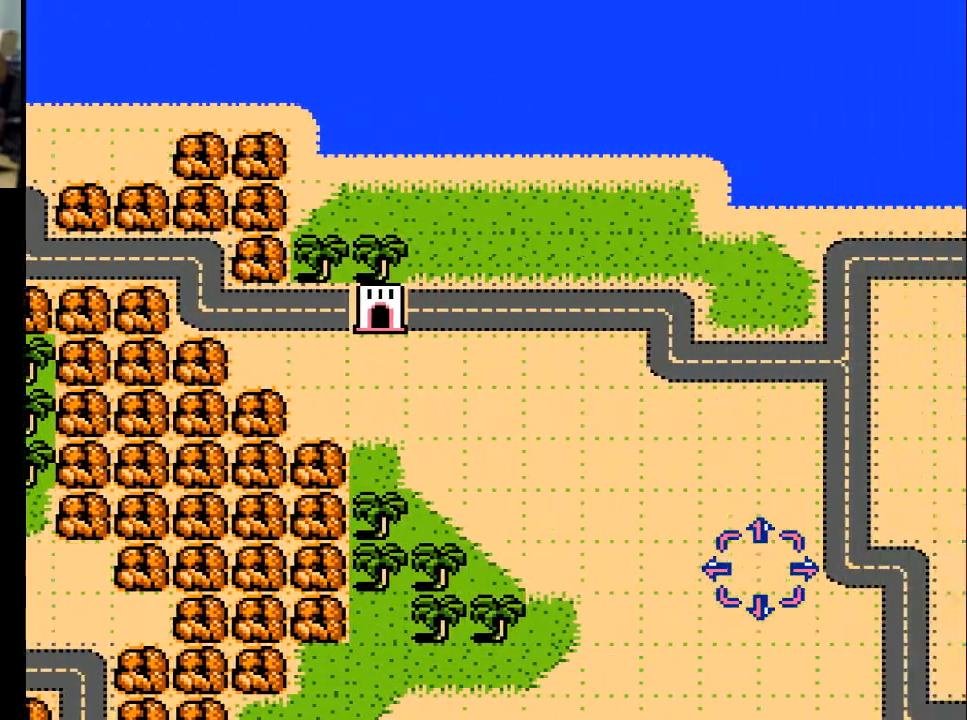
{"buttons": ["DPAD_RIGHT"], "events": []}
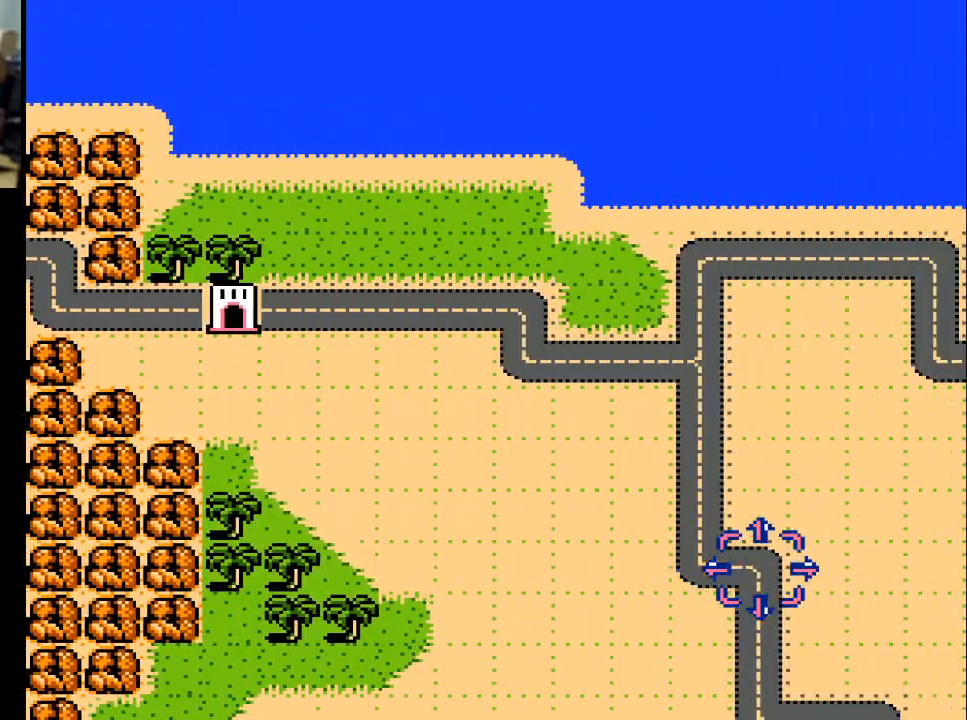
{"buttons": ["DPAD_RIGHT"], "events": []}
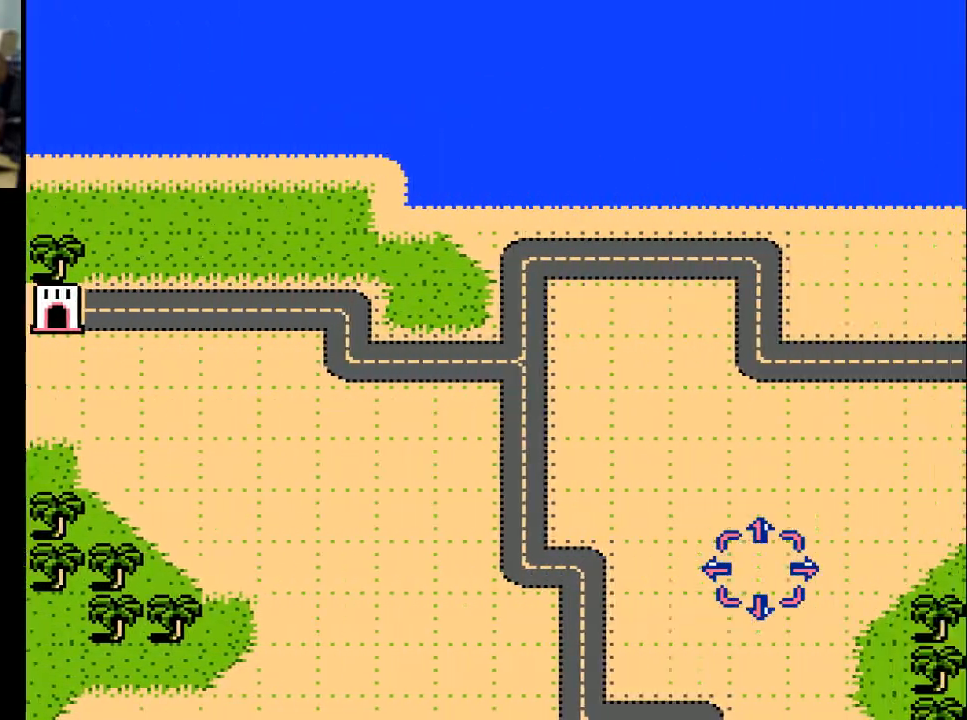
{"buttons": ["DPAD_RIGHT"], "events": []}
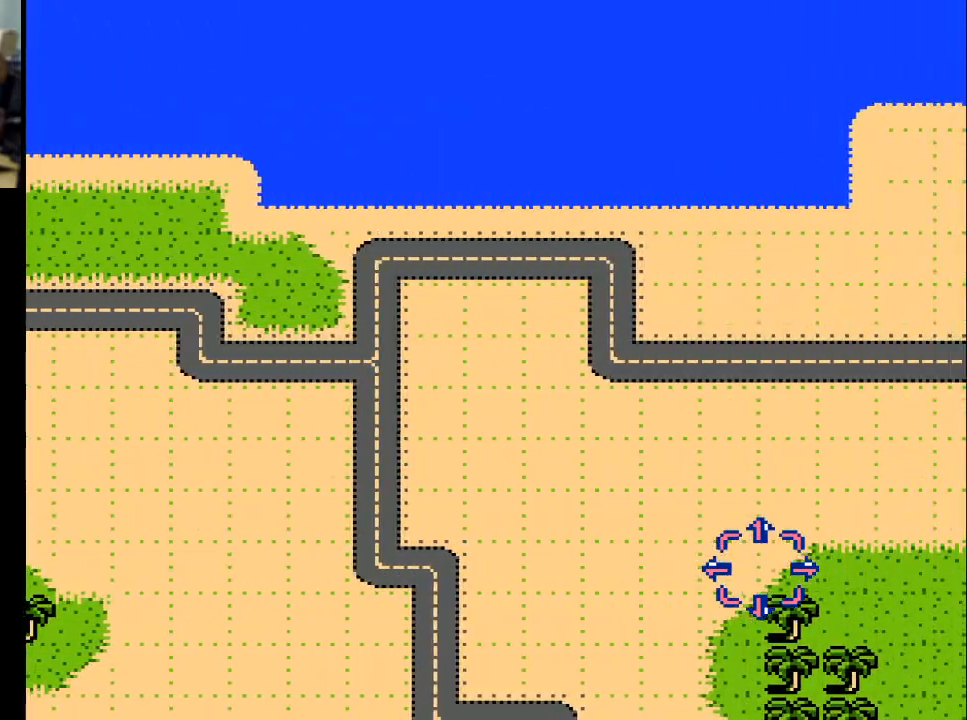
{"buttons": ["DPAD_RIGHT"], "events": [[167, "DPAD_DOWN", "down"], [300, "DPAD_DOWN", "up"]]}
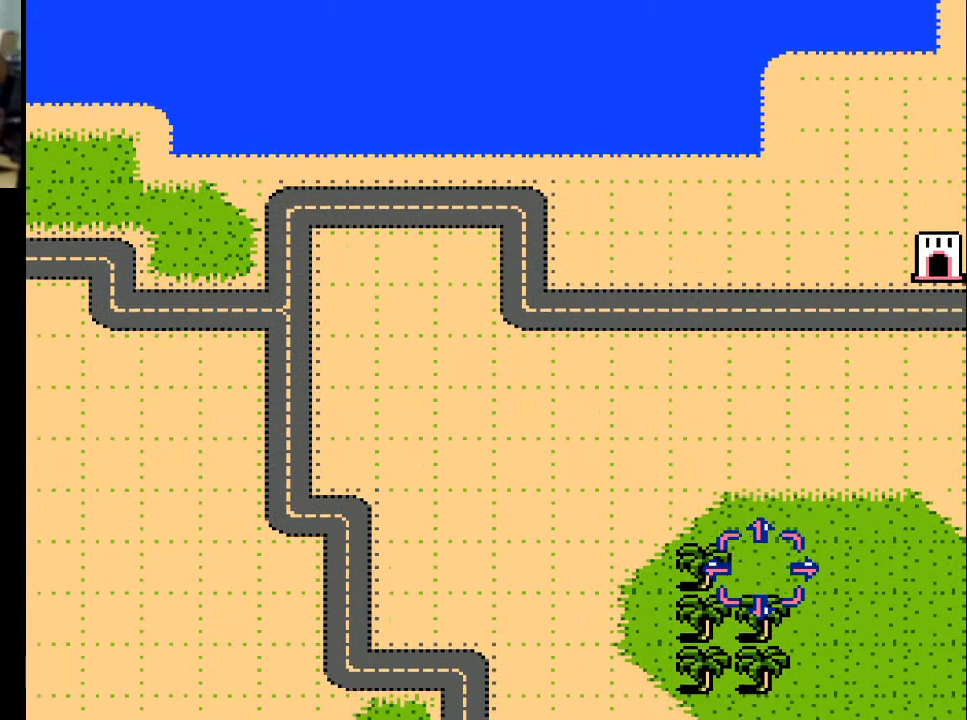
{"buttons": ["DPAD_RIGHT"], "events": []}
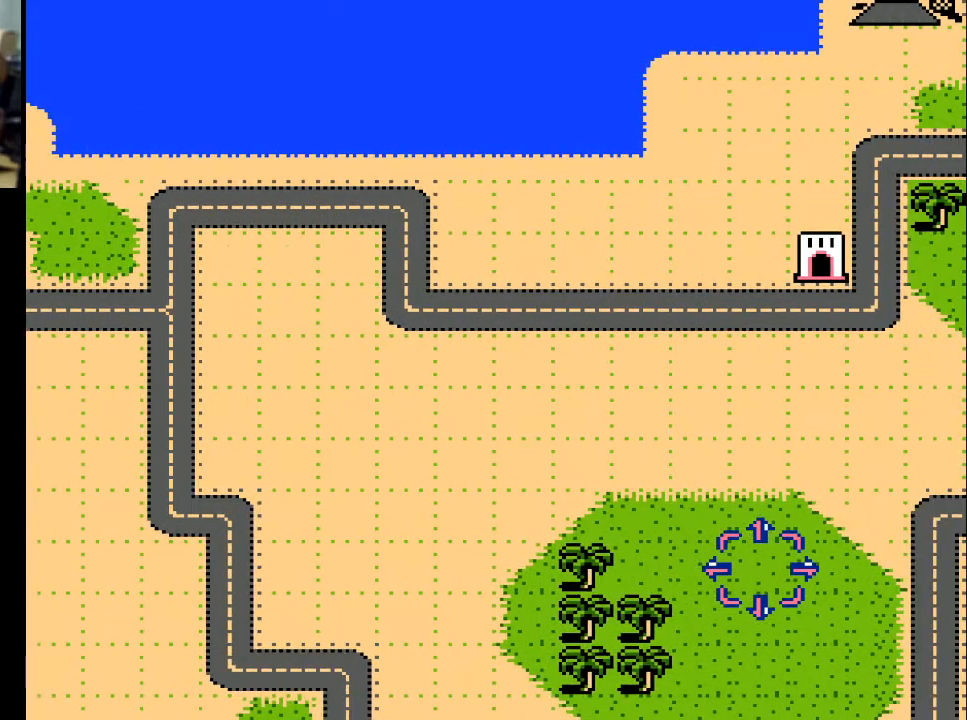
{"buttons": [], "events": [[433, "DPAD_RIGHT", "up"]]}
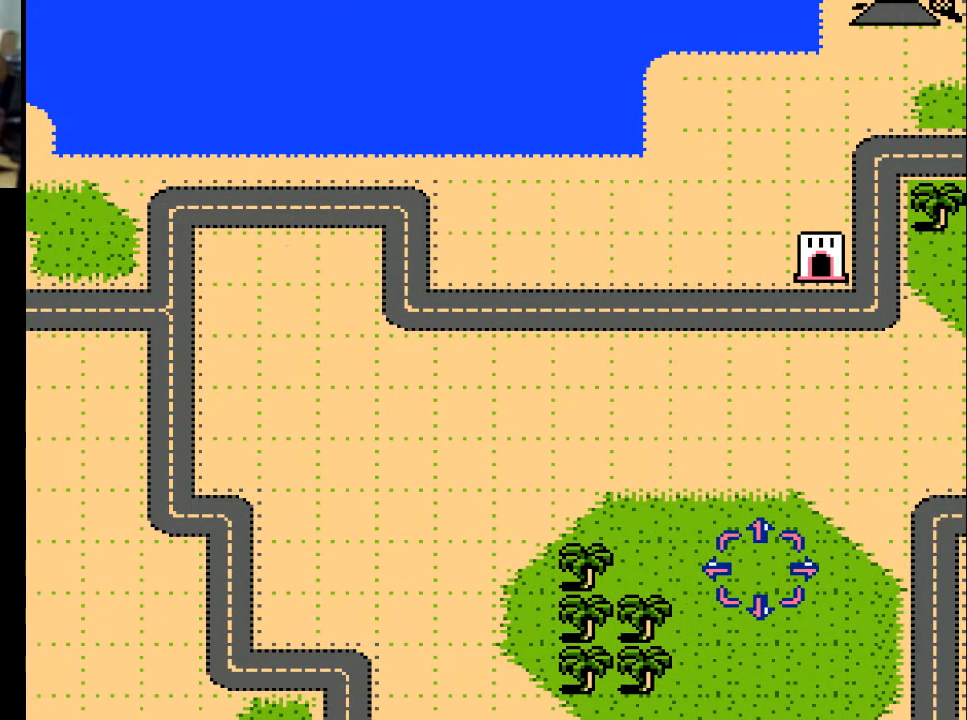
{"buttons": ["DPAD_UP"], "events": [[67, "DPAD_RIGHT", "down"], [233, "DPAD_UP", "down"], [267, "DPAD_RIGHT", "up"]]}
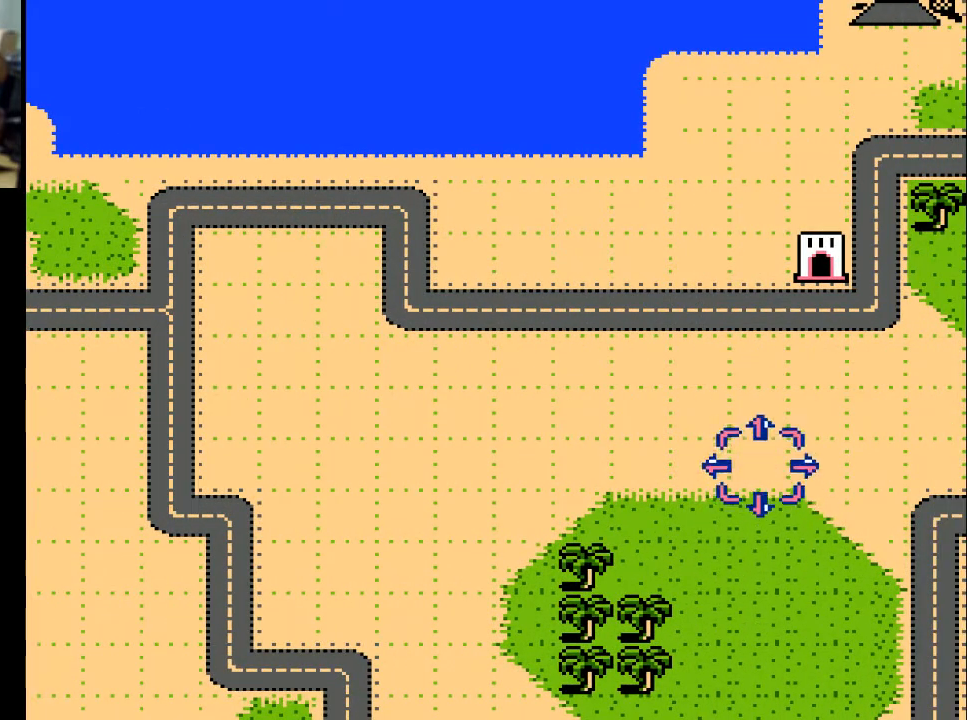
{"buttons": ["DPAD_UP"], "events": [[67, "DPAD_RIGHT", "down"], [67, "DPAD_UP", "up"], [267, "DPAD_UP", "down"], [367, "DPAD_RIGHT", "up"]]}
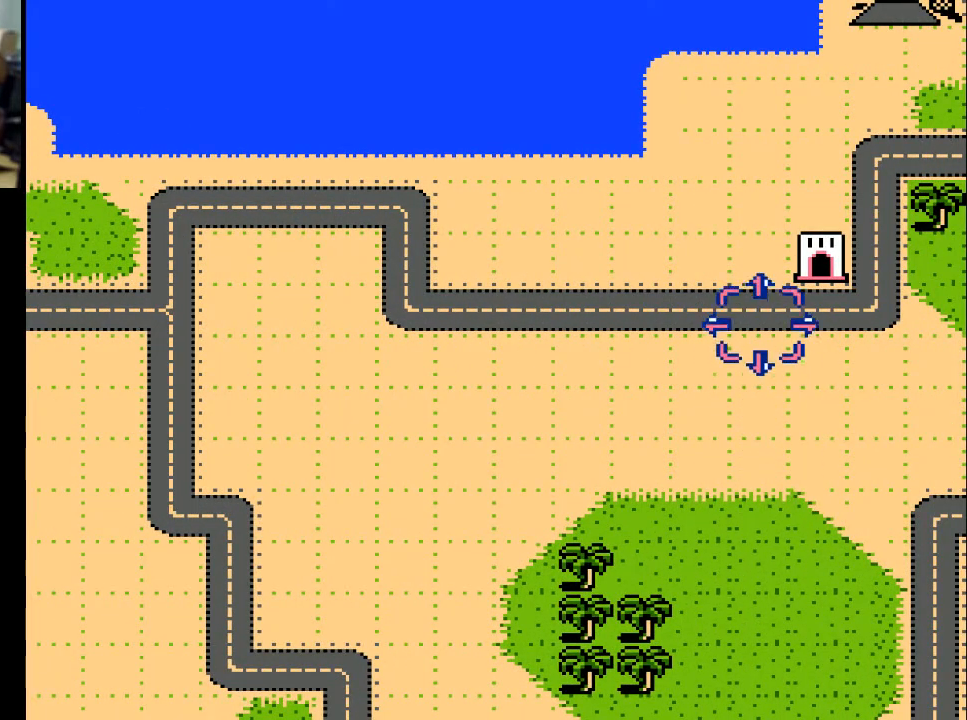
{"buttons": ["DPAD_UP"], "events": []}
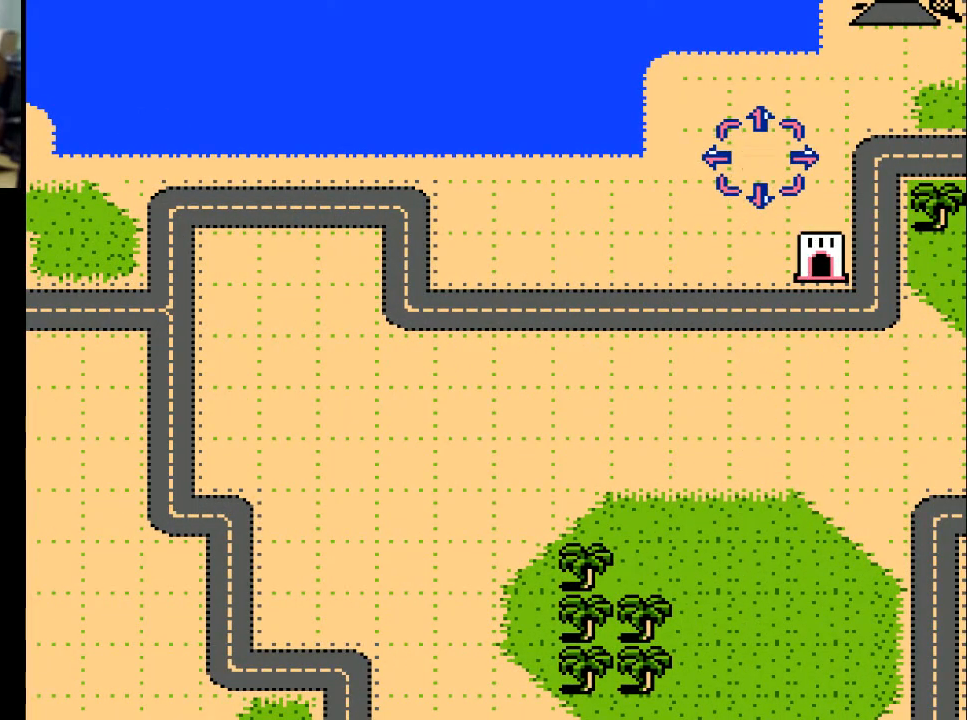
{"buttons": ["DPAD_UP"], "events": []}
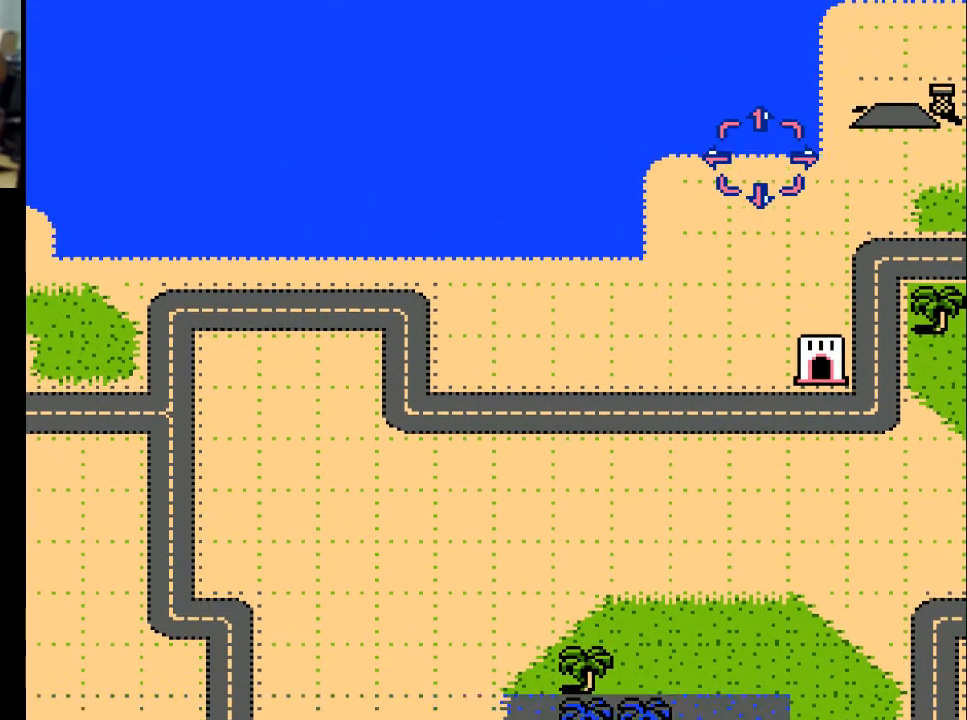
{"buttons": [], "events": [[433, "DPAD_UP", "up"]]}
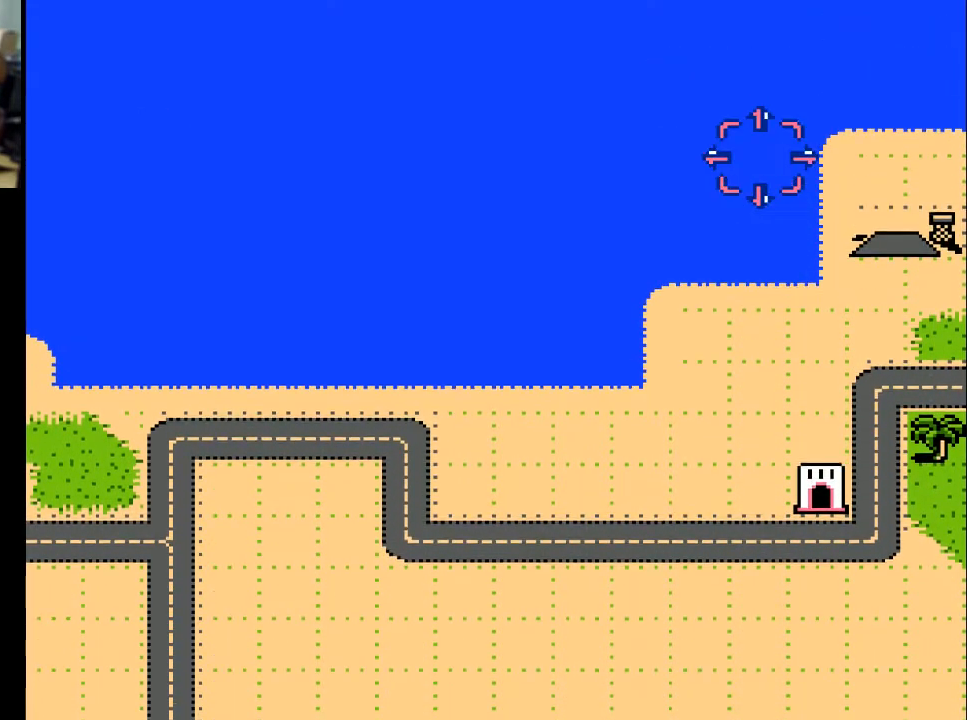
{"buttons": ["DPAD_DOWN", "DPAD_LEFT"], "events": [[33, "DPAD_DOWN", "down"], [500, "DPAD_LEFT", "down"]]}
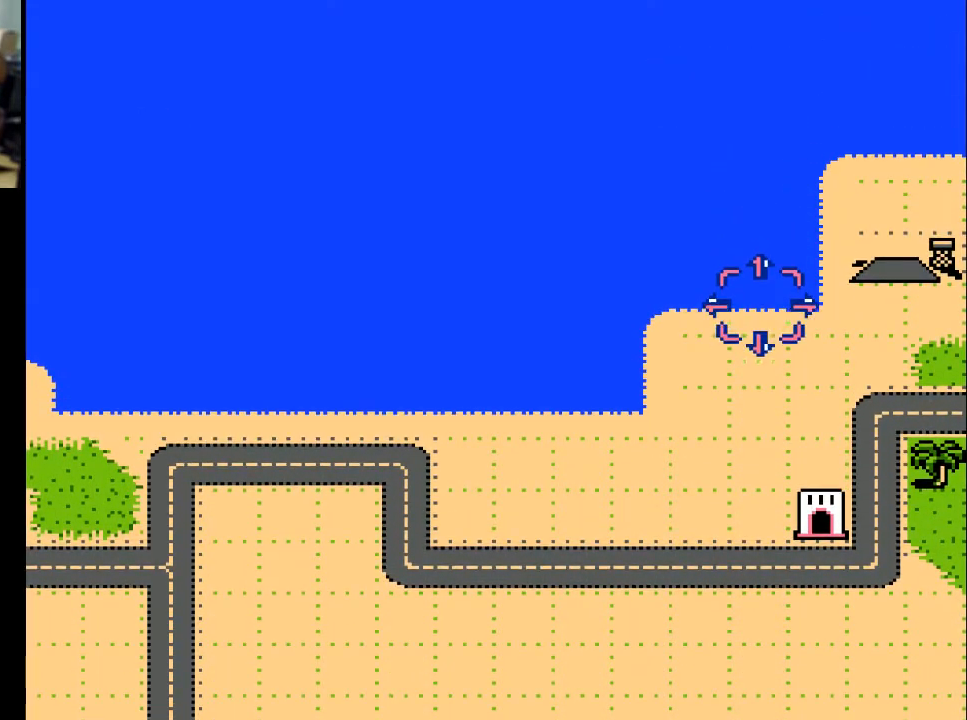
{"buttons": ["DPAD_DOWN", "DPAD_LEFT"], "events": []}
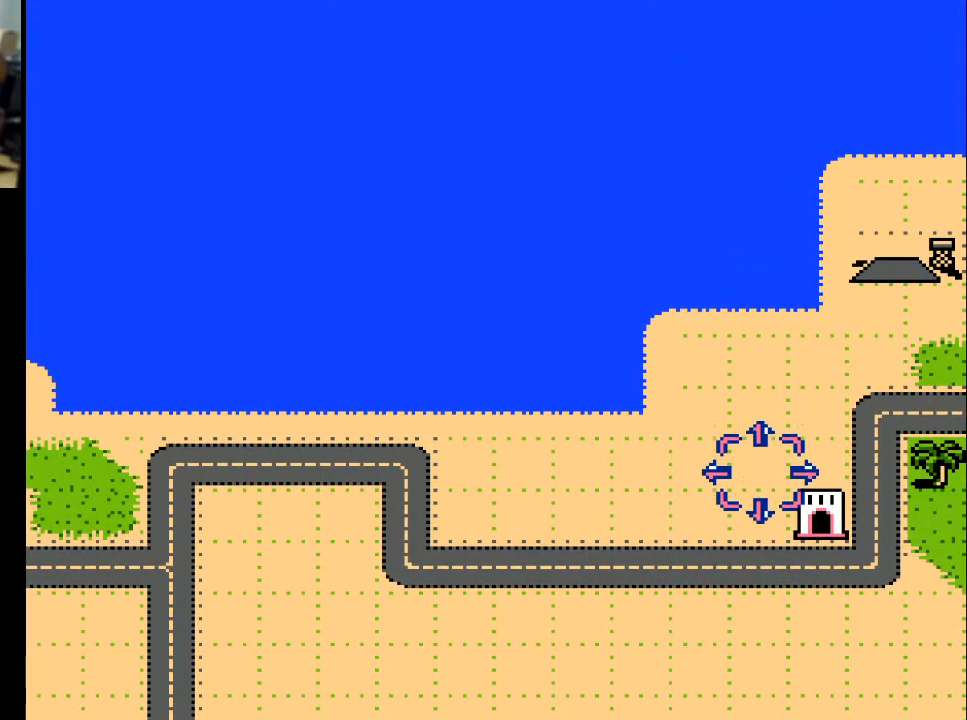
{"buttons": ["DPAD_DOWN"], "events": [[67, "DPAD_DOWN", "up"], [400, "DPAD_DOWN", "down"], [400, "DPAD_LEFT", "up"]]}
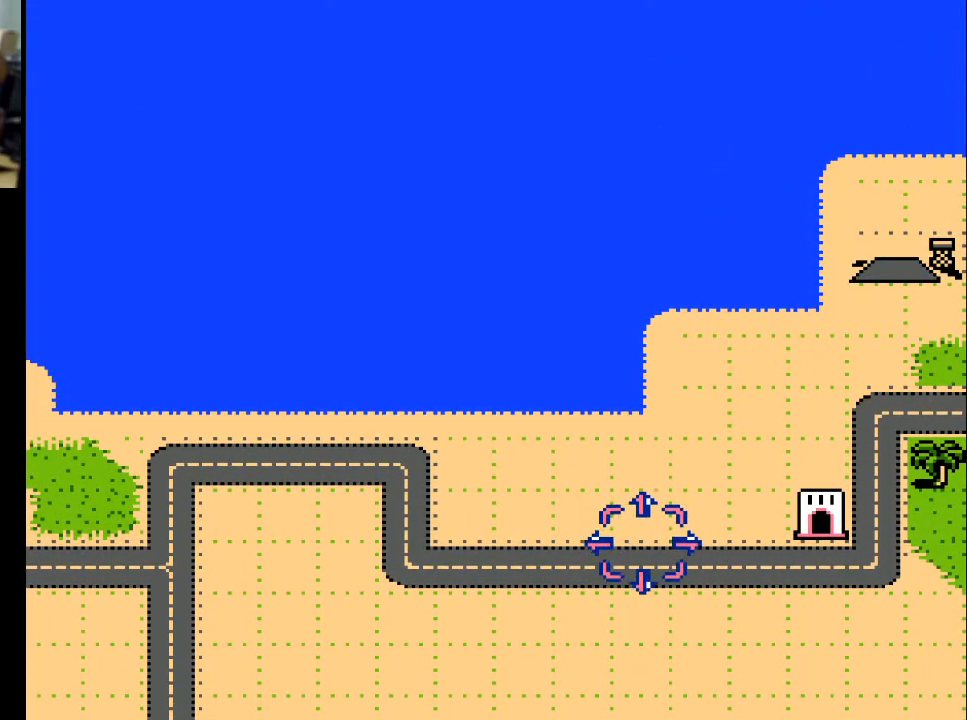
{"buttons": ["DPAD_DOWN"], "events": []}
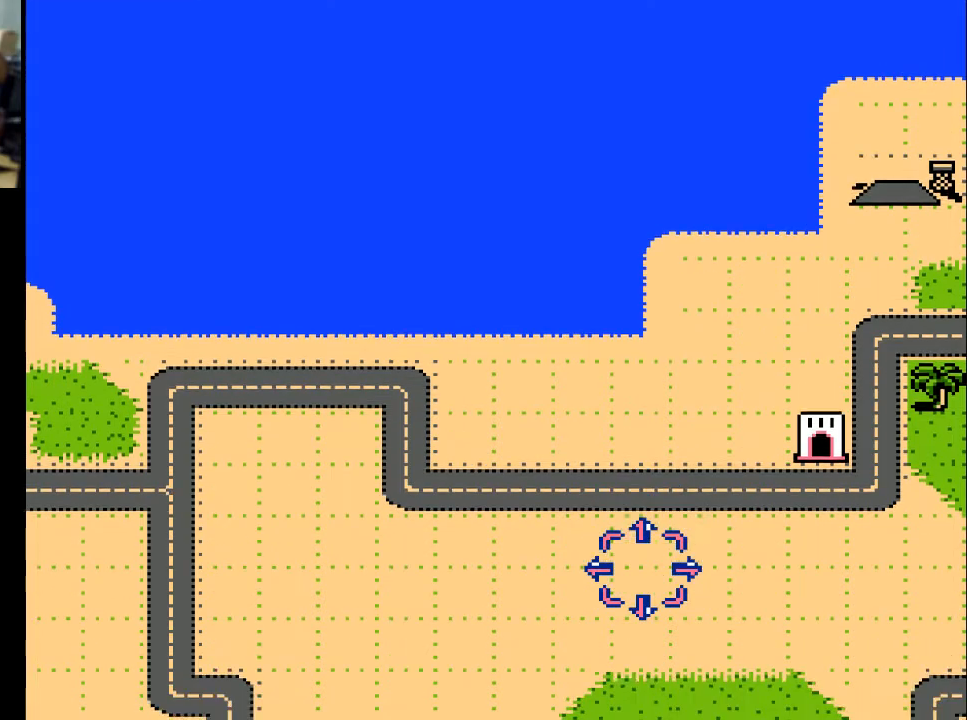
{"buttons": ["DPAD_DOWN"], "events": []}
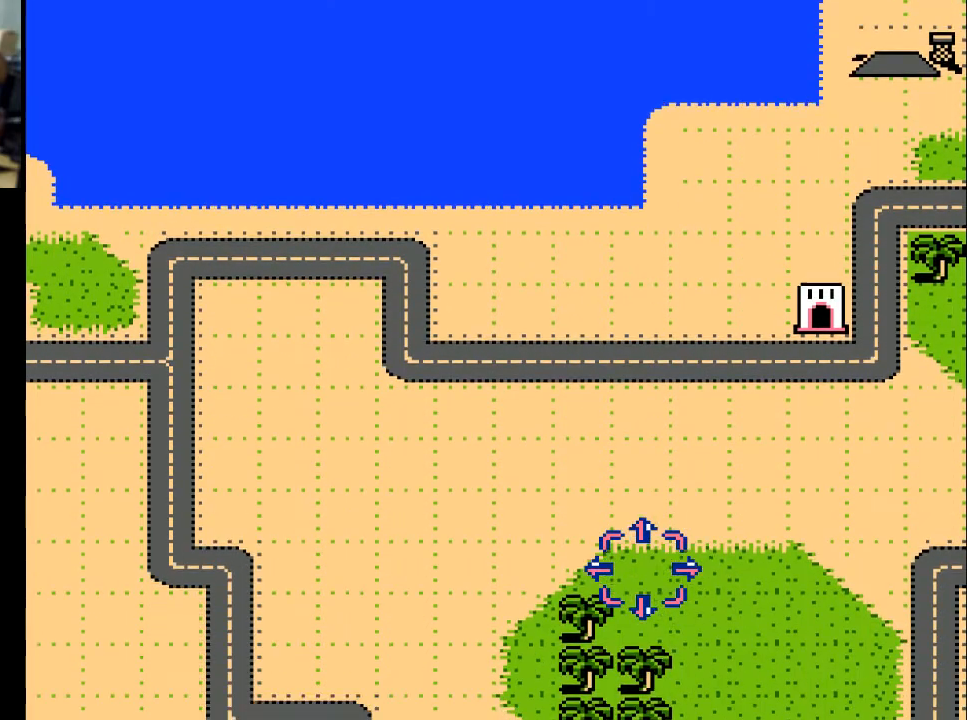
{"buttons": ["DPAD_DOWN"], "events": []}
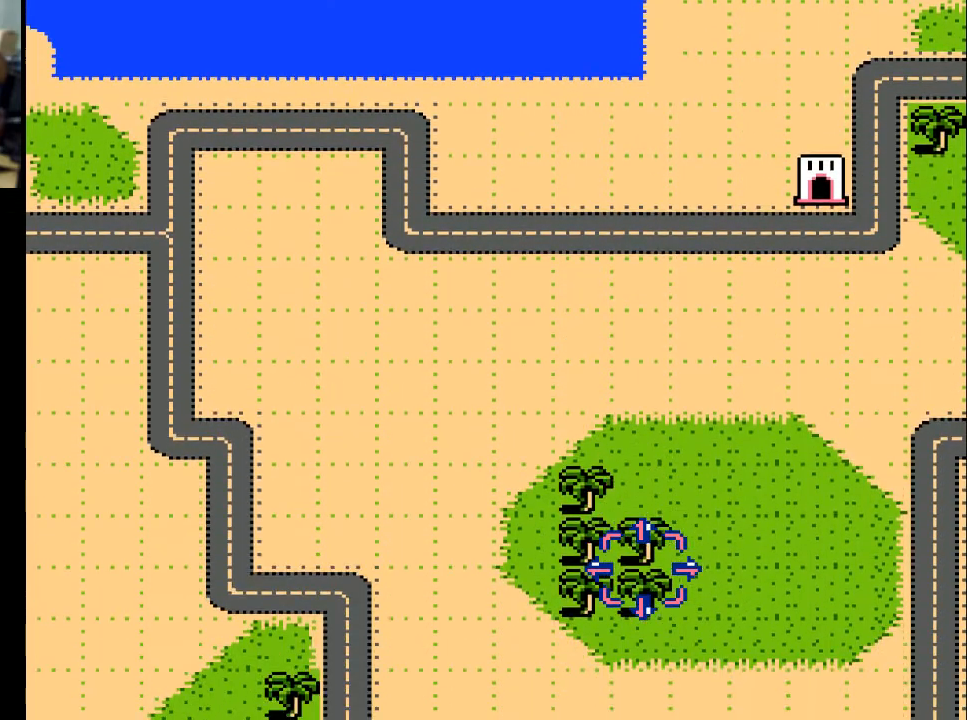
{"buttons": ["DPAD_DOWN"], "events": []}